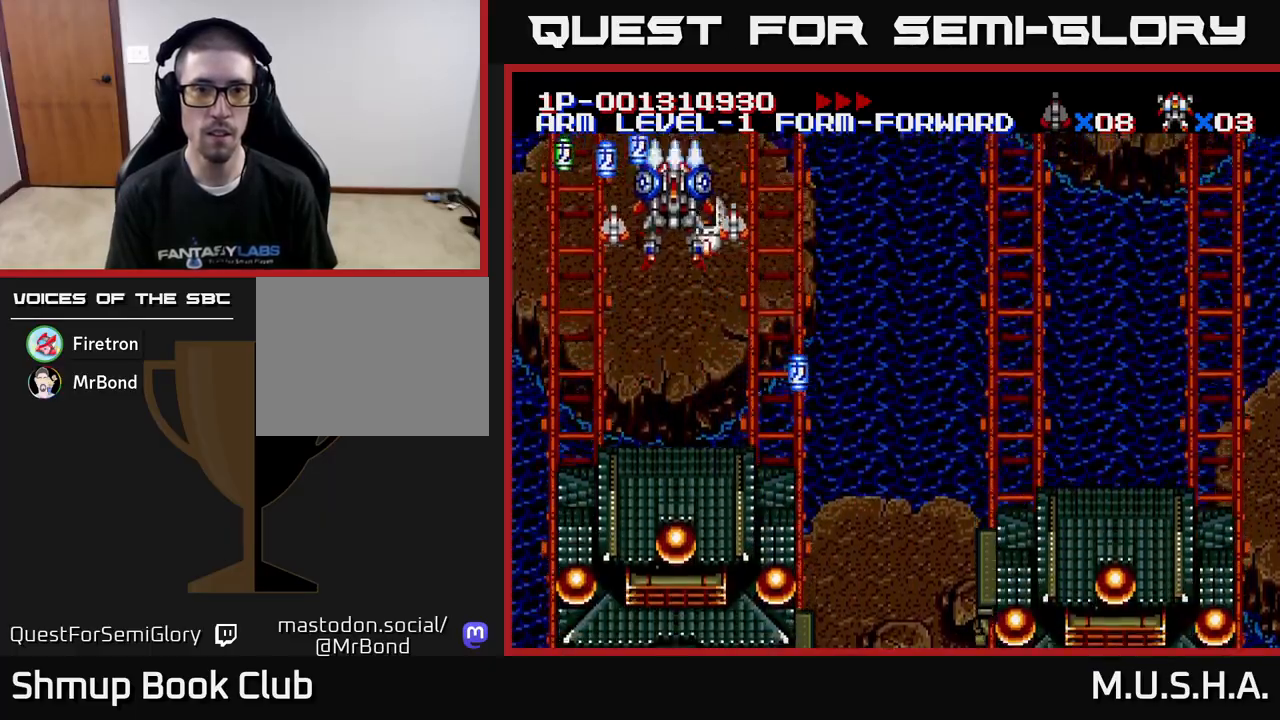
Gameplay with a controller (Xbox layout); each line is a JSON object with the inputs held at the frame after it (dt_ms = milliseconds from this image to that frame). "events" lists button and stick changes between this image and that frame as [ms after this image, input, new state], when the widget could be followed in between. Not read: left_stick.
{"dt_ms": 500, "buttons": ["X", "Y", "DPAD_DOWN", "DPAD_RIGHT"], "right_stick": "center", "events": [[83, "DPAD_LEFT", "down"], [100, "DPAD_UP", "up"], [217, "DPAD_DOWN", "down"], [467, "DPAD_LEFT", "up"], [500, "DPAD_RIGHT", "down"]]}
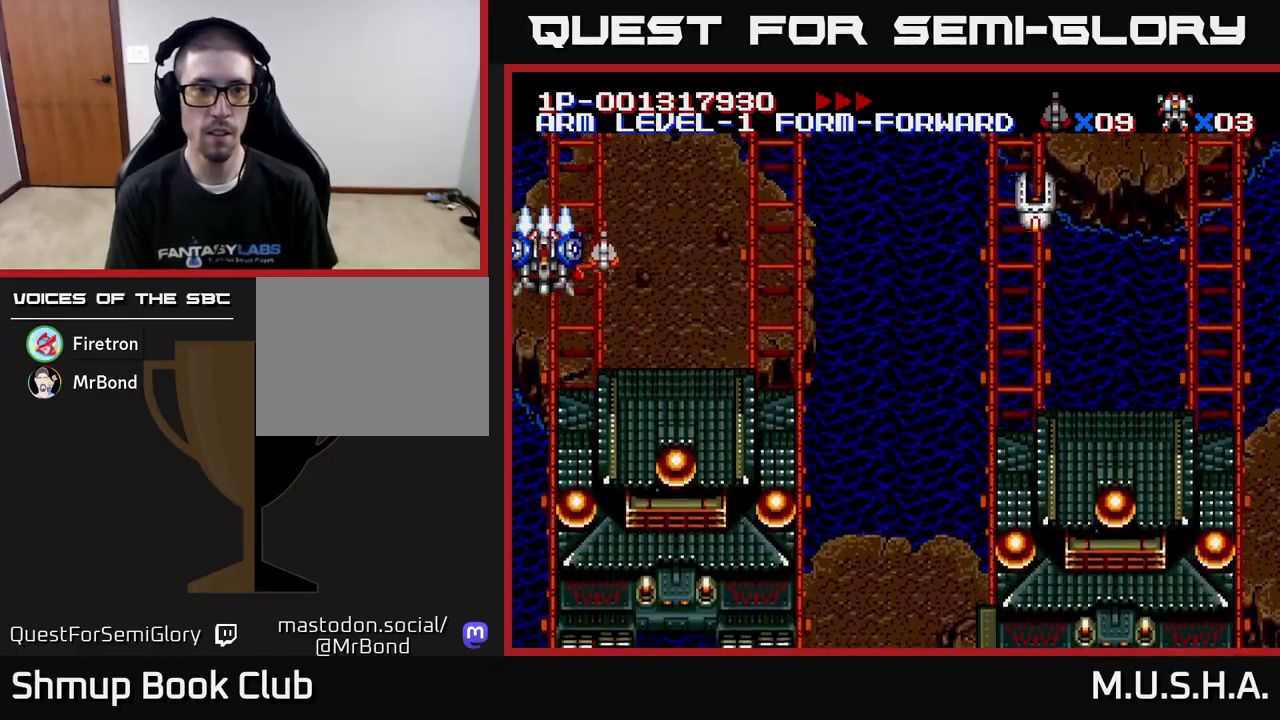
{"dt_ms": 500, "buttons": ["X", "Y", "DPAD_DOWN"], "right_stick": "center", "events": [[450, "DPAD_RIGHT", "up"]]}
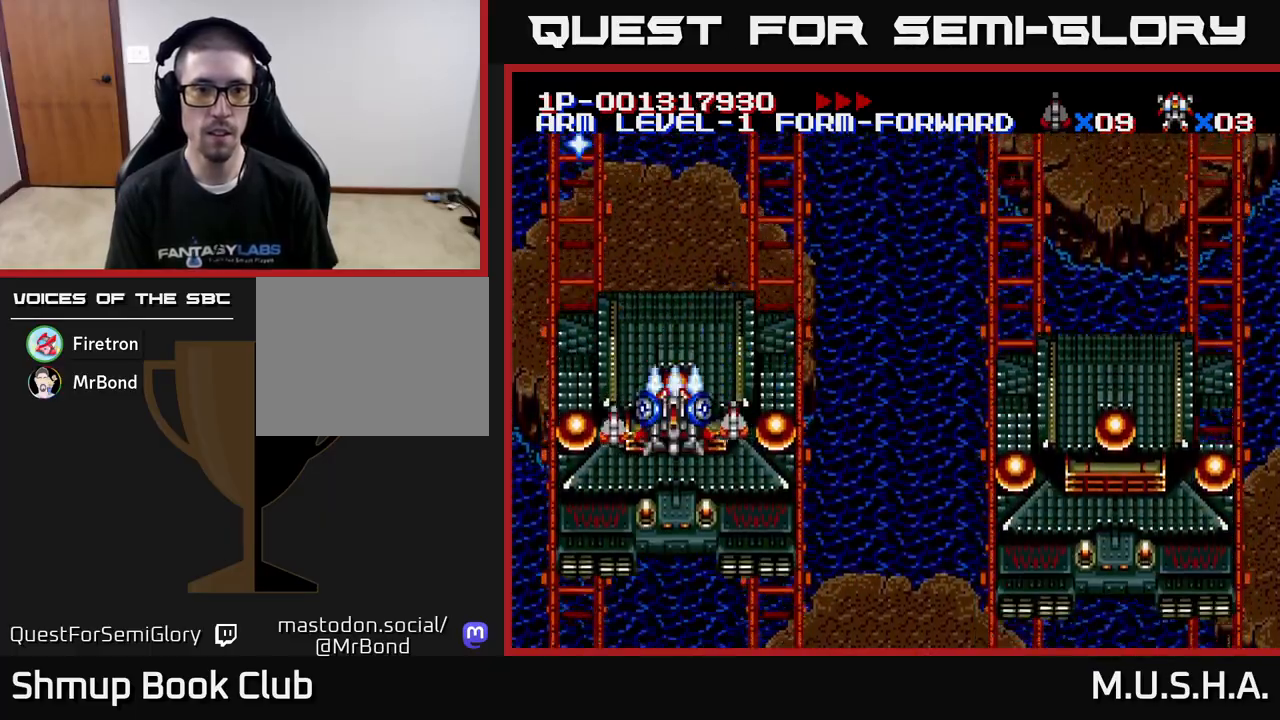
{"dt_ms": 500, "buttons": ["X", "Y"], "right_stick": "center", "events": [[483, "DPAD_DOWN", "up"]]}
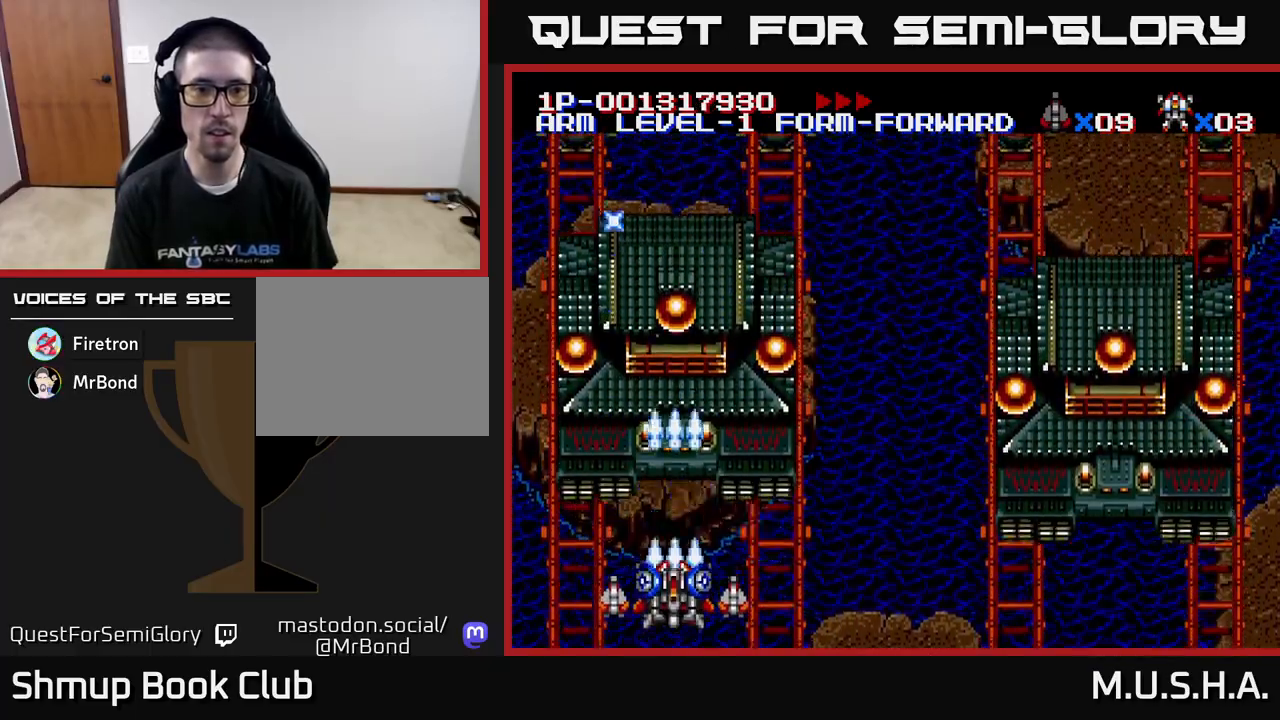
{"dt_ms": 500, "buttons": ["X", "Y"], "right_stick": "center", "events": [[17, "DPAD_UP", "down"], [500, "DPAD_UP", "up"]]}
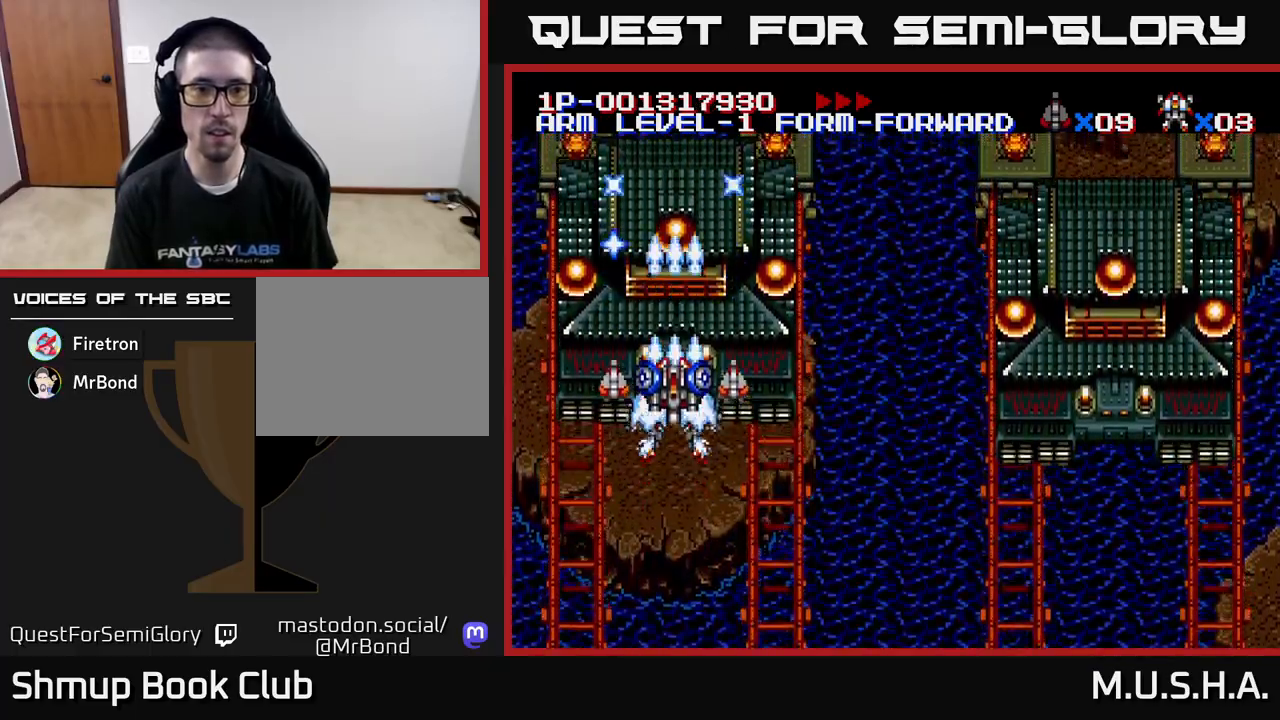
{"dt_ms": 500, "buttons": ["X", "Y", "DPAD_RIGHT"], "right_stick": "center", "events": [[467, "DPAD_RIGHT", "down"]]}
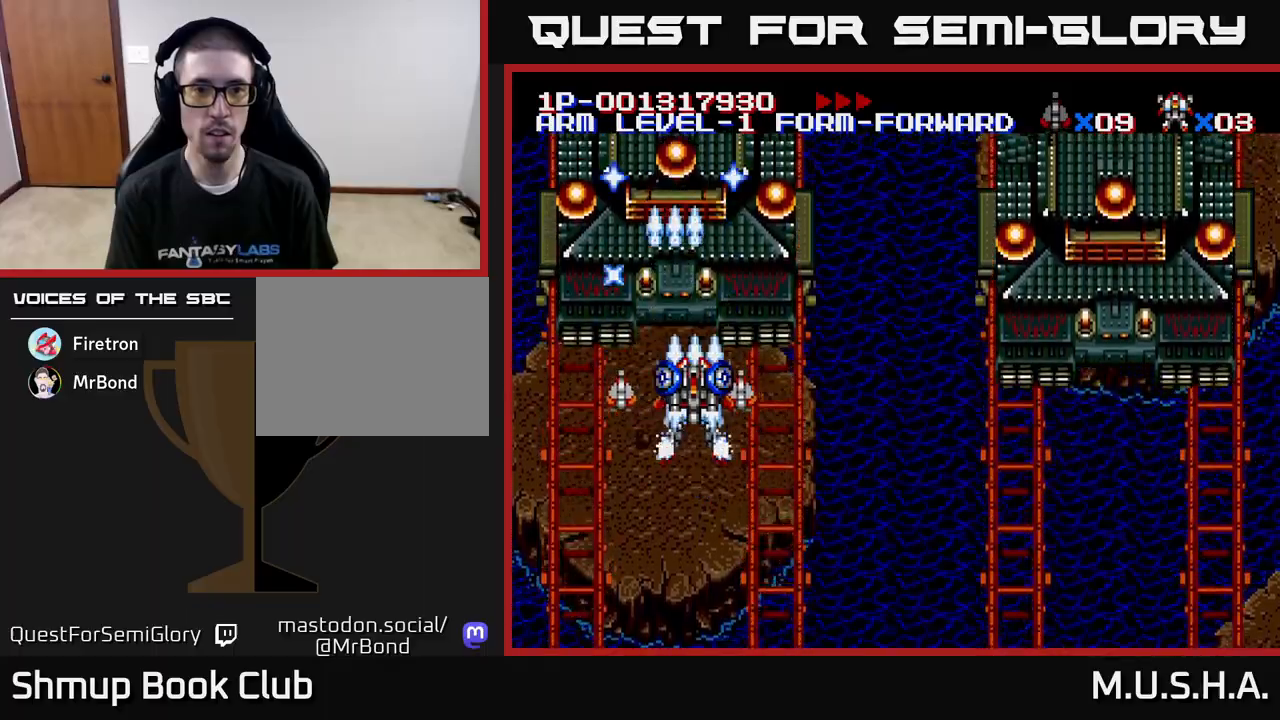
{"dt_ms": 500, "buttons": ["X", "Y", "DPAD_DOWN", "DPAD_RIGHT"], "right_stick": "center", "events": [[133, "DPAD_DOWN", "down"]]}
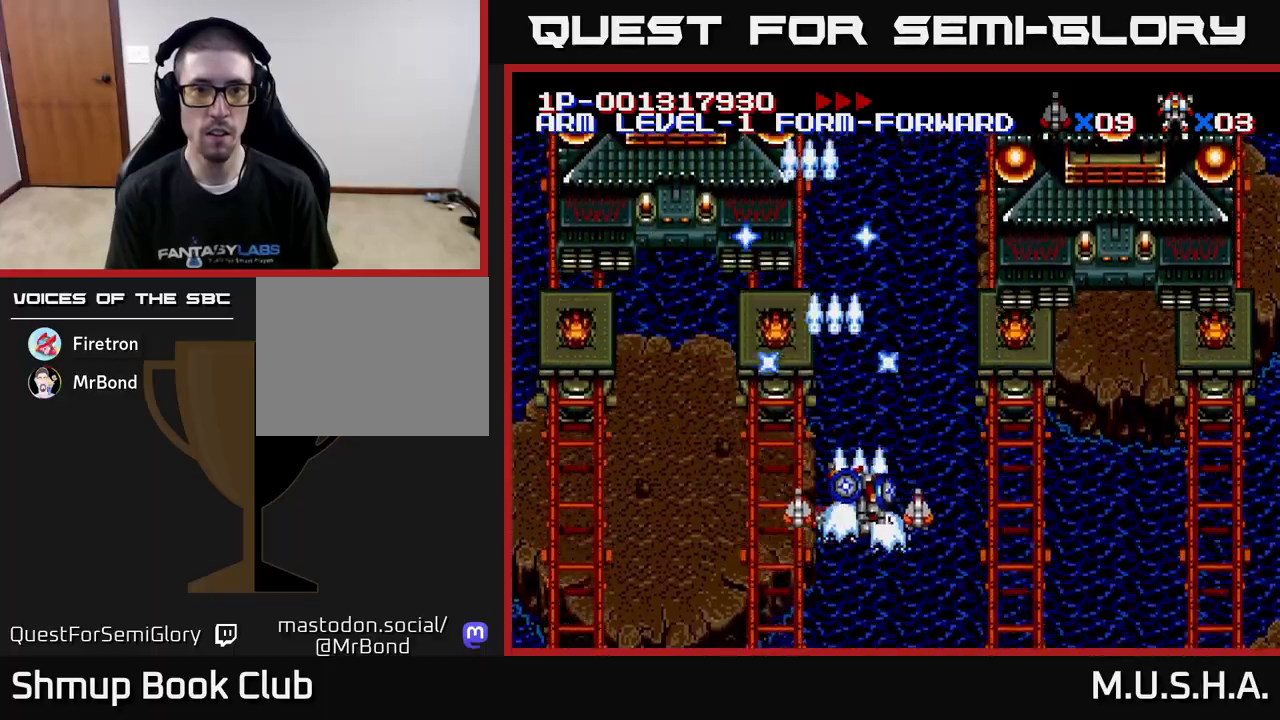
{"dt_ms": 500, "buttons": ["X", "Y", "DPAD_RIGHT"], "right_stick": "center", "events": [[183, "DPAD_DOWN", "up"]]}
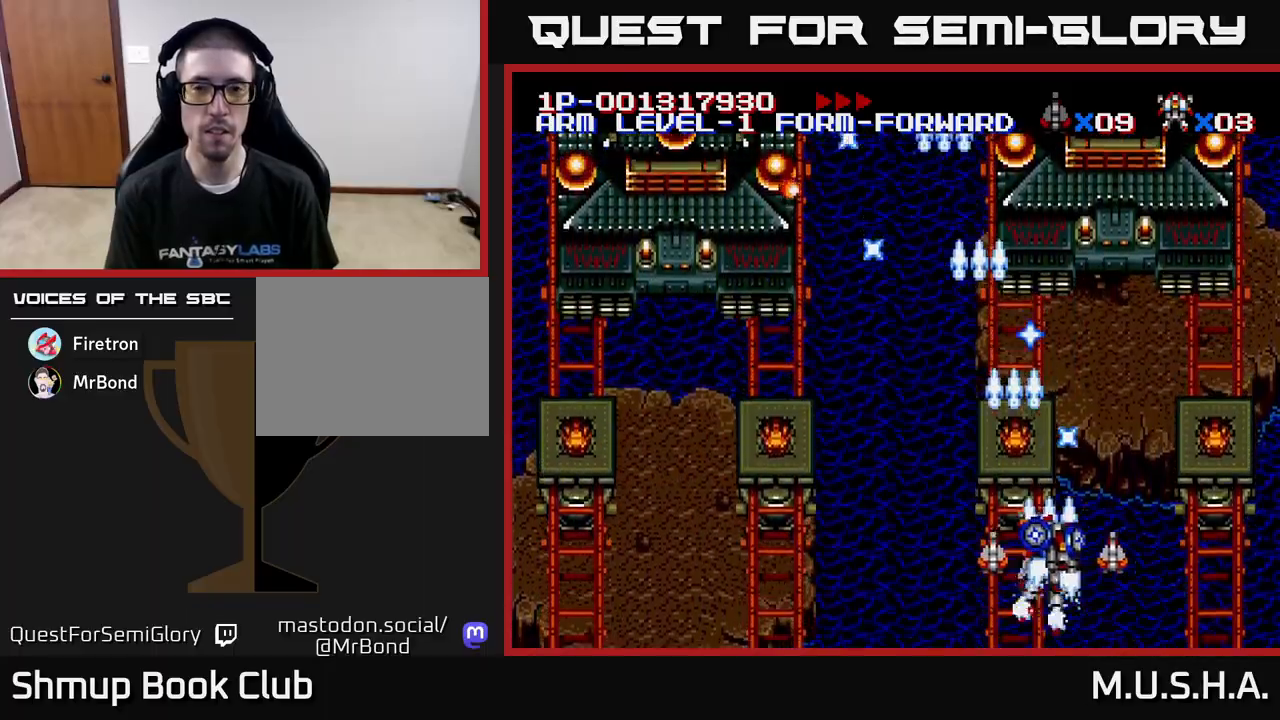
{"dt_ms": 500, "buttons": ["X", "Y", "DPAD_UP", "DPAD_RIGHT"], "right_stick": "center", "events": [[83, "DPAD_RIGHT", "up"], [133, "DPAD_LEFT", "down"], [267, "DPAD_LEFT", "up"], [267, "DPAD_UP", "down"], [300, "DPAD_RIGHT", "down"]]}
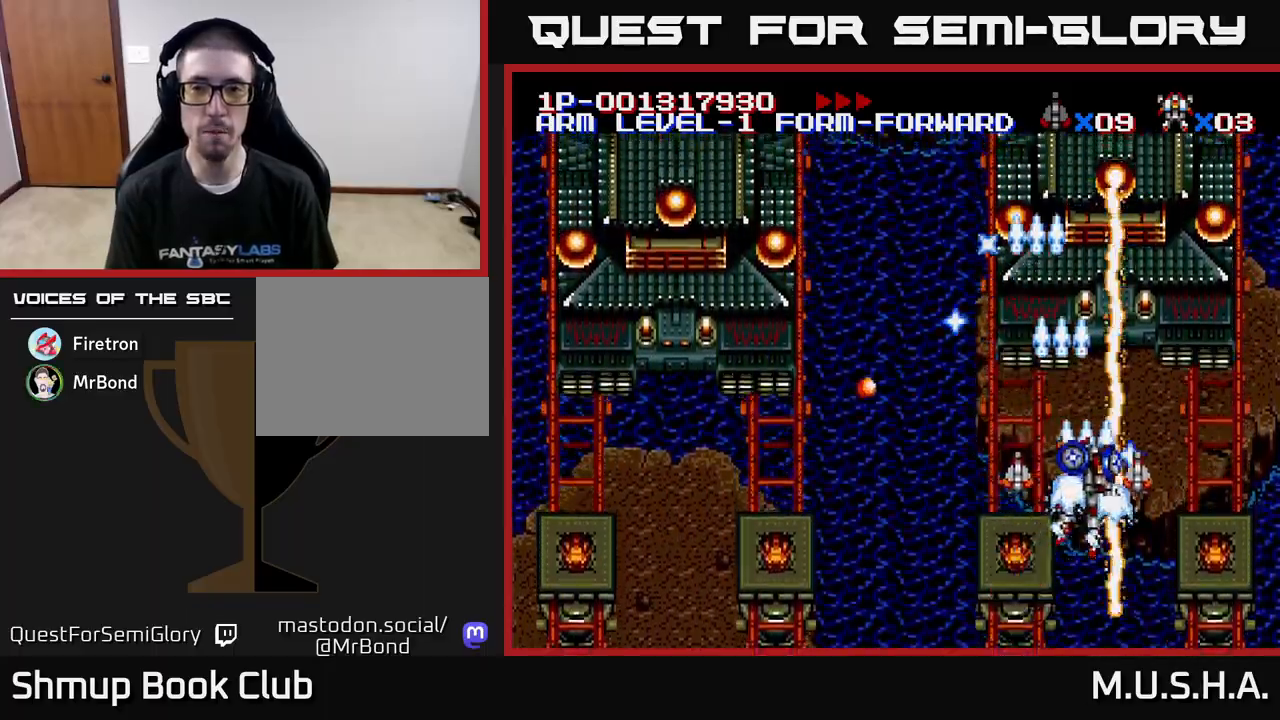
{"dt_ms": 500, "buttons": ["X", "Y", "DPAD_LEFT"], "right_stick": "center", "events": [[133, "DPAD_UP", "up"], [167, "DPAD_DOWN", "down"], [167, "DPAD_RIGHT", "up"], [183, "DPAD_LEFT", "down"], [333, "DPAD_DOWN", "up"], [350, "DPAD_LEFT", "up"], [367, "DPAD_UP", "down"], [467, "DPAD_LEFT", "down"], [500, "DPAD_UP", "up"]]}
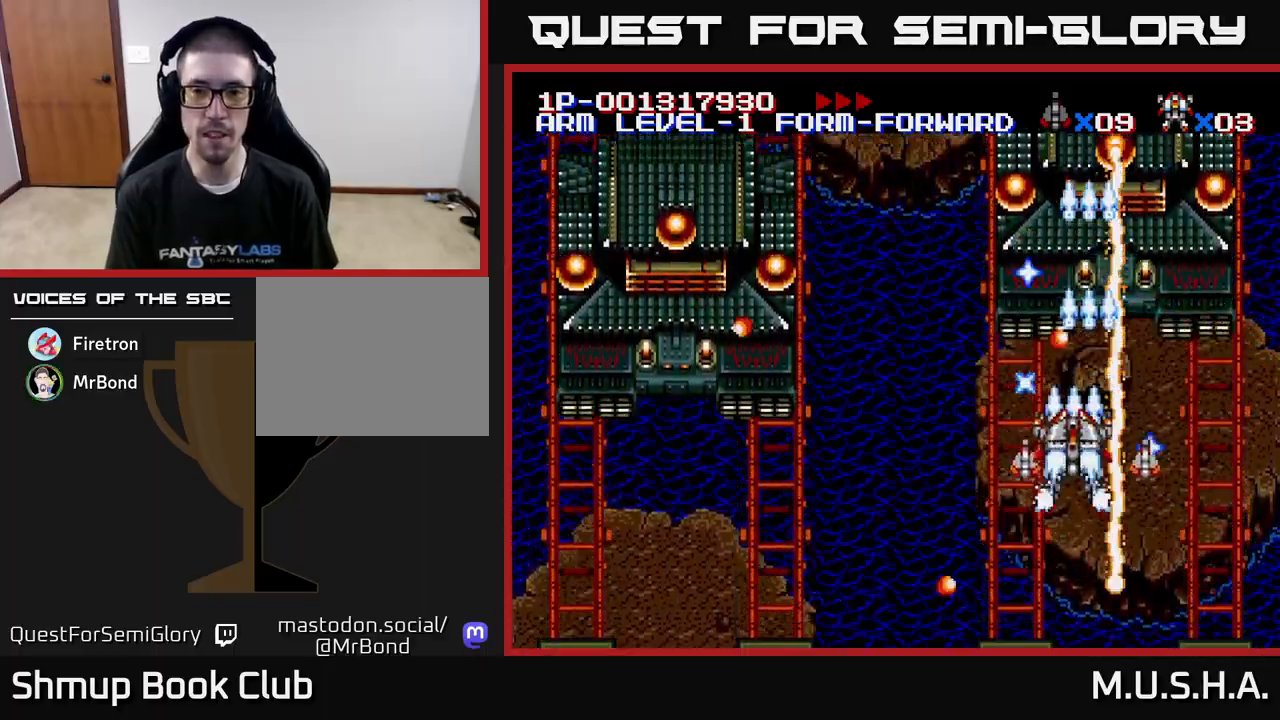
{"dt_ms": 500, "buttons": ["X", "Y", "DPAD_DOWN", "DPAD_LEFT"], "right_stick": "center", "events": [[117, "DPAD_DOWN", "down"], [133, "DPAD_LEFT", "up"], [283, "DPAD_LEFT", "down"]]}
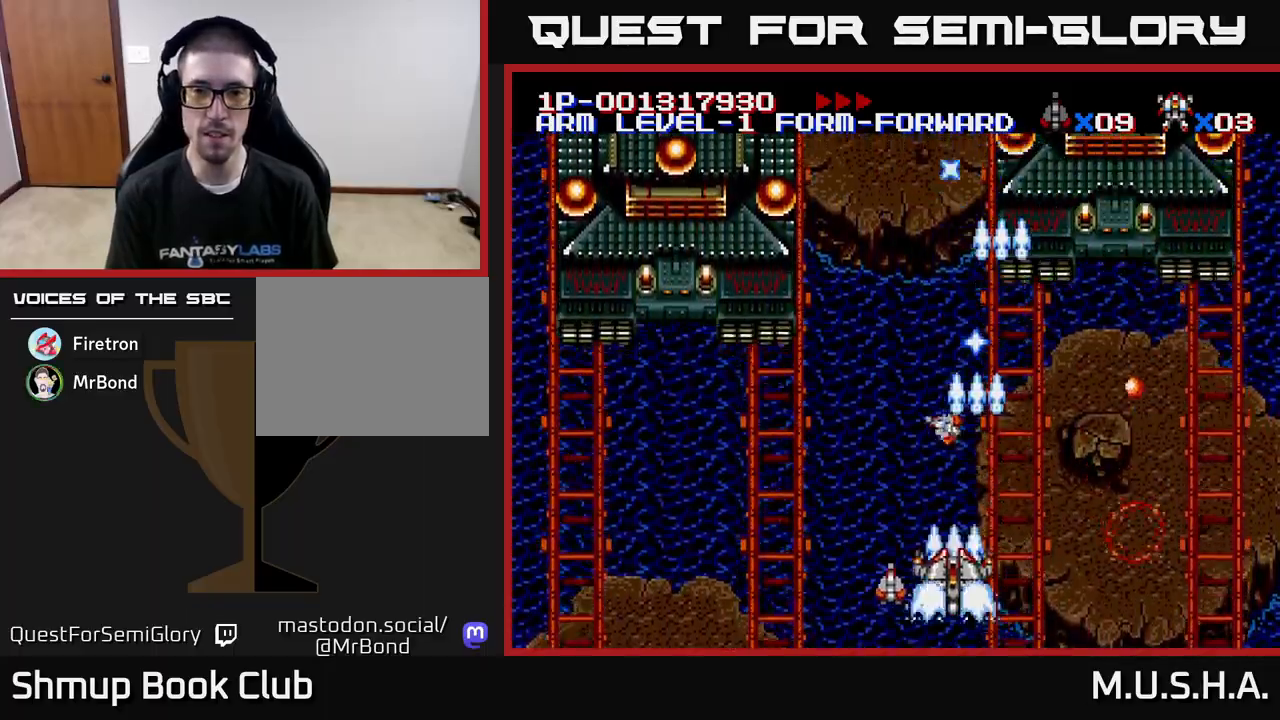
{"dt_ms": 500, "buttons": ["X", "Y", "DPAD_LEFT"], "right_stick": "center", "events": [[33, "DPAD_DOWN", "up"], [250, "DPAD_UP", "down"], [400, "DPAD_UP", "up"]]}
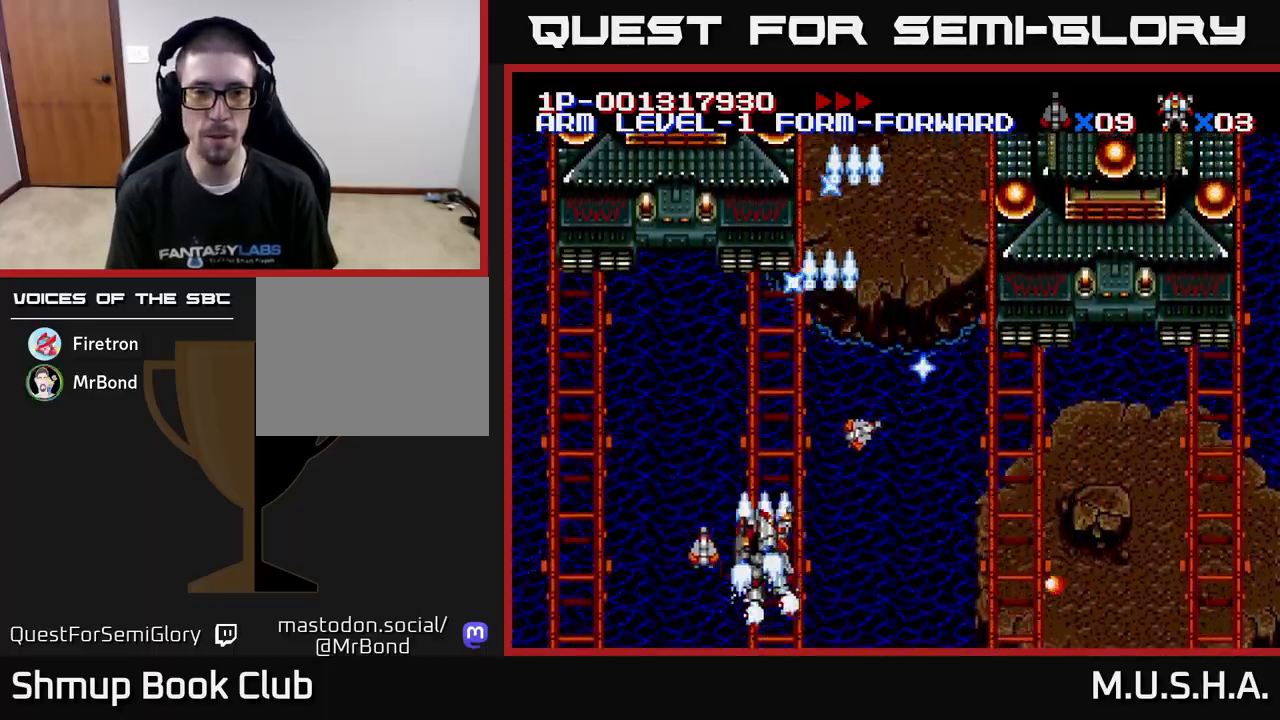
{"dt_ms": 500, "buttons": ["X", "Y", "DPAD_RIGHT"], "right_stick": "center", "events": [[150, "DPAD_UP", "down"], [267, "DPAD_LEFT", "up"], [300, "DPAD_RIGHT", "down"], [300, "DPAD_UP", "up"]]}
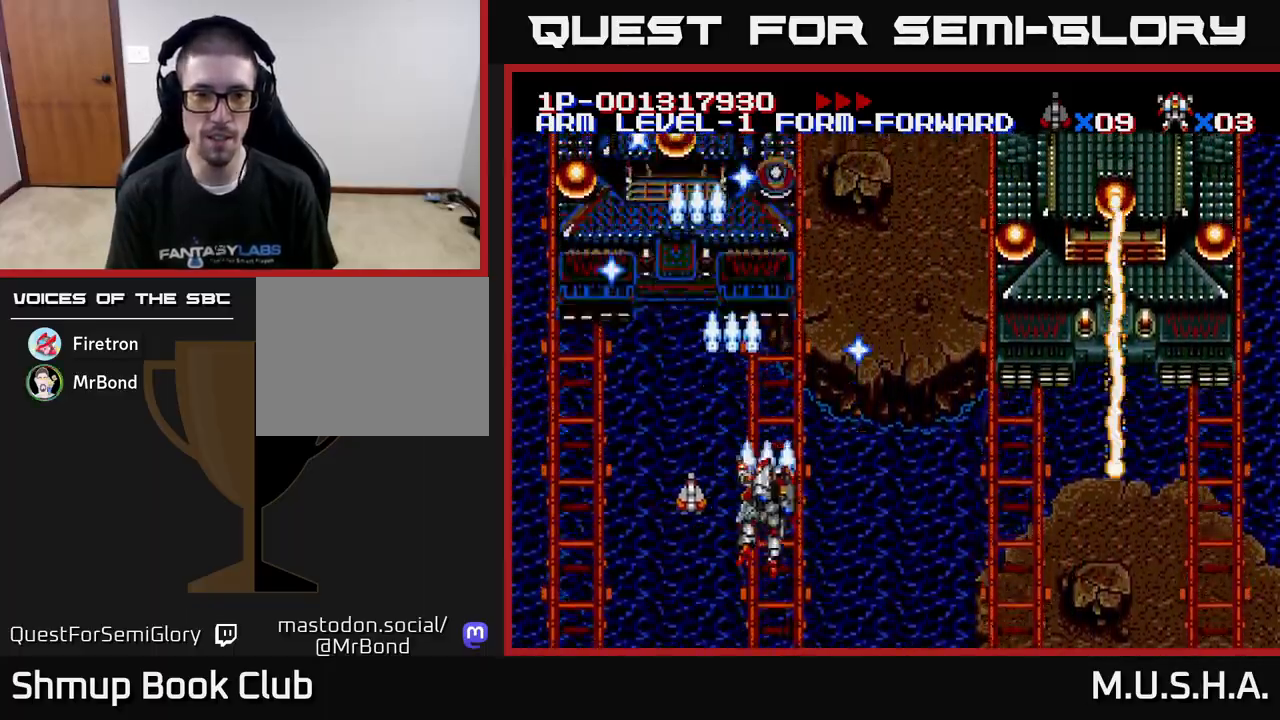
{"dt_ms": 500, "buttons": ["X", "Y", "DPAD_UP"], "right_stick": "center", "events": [[317, "DPAD_RIGHT", "up"], [350, "DPAD_LEFT", "down"], [383, "DPAD_UP", "down"], [483, "DPAD_LEFT", "up"]]}
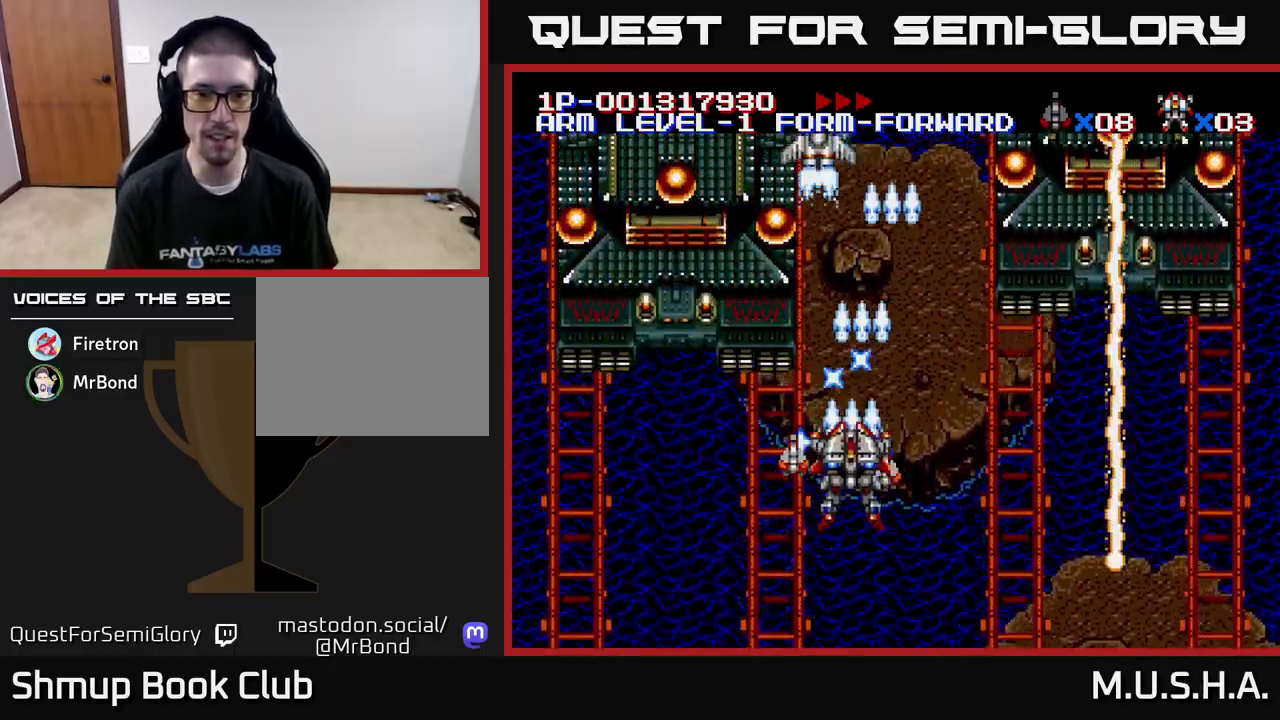
{"dt_ms": 500, "buttons": ["X", "Y", "DPAD_UP"], "right_stick": "center", "events": [[17, "DPAD_UP", "up"], [33, "DPAD_RIGHT", "down"], [100, "DPAD_DOWN", "down"], [133, "DPAD_RIGHT", "up"], [217, "DPAD_LEFT", "down"], [300, "DPAD_DOWN", "up"], [417, "DPAD_UP", "down"], [450, "DPAD_LEFT", "up"]]}
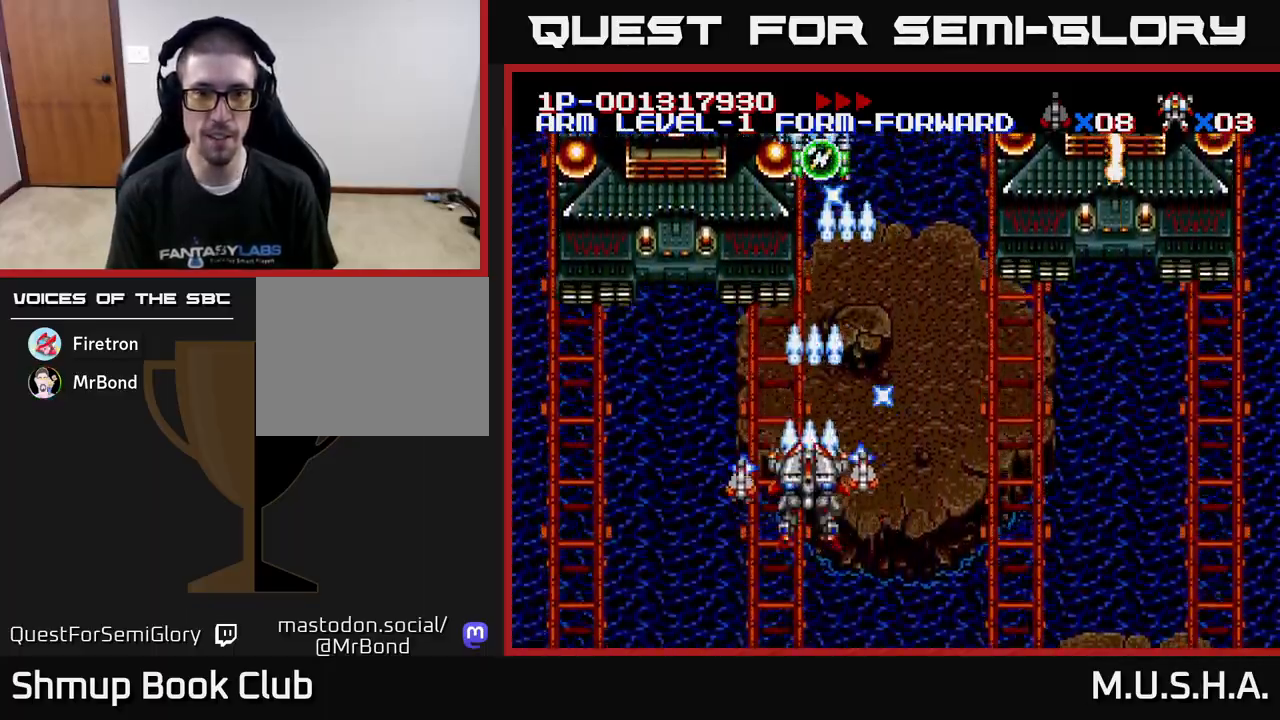
{"dt_ms": 500, "buttons": ["X", "Y", "DPAD_DOWN", "DPAD_LEFT"], "right_stick": "center", "events": [[183, "DPAD_LEFT", "down"], [200, "DPAD_UP", "up"], [250, "DPAD_LEFT", "up"], [267, "DPAD_DOWN", "down"], [300, "DPAD_RIGHT", "down"], [450, "DPAD_RIGHT", "up"], [500, "DPAD_LEFT", "down"]]}
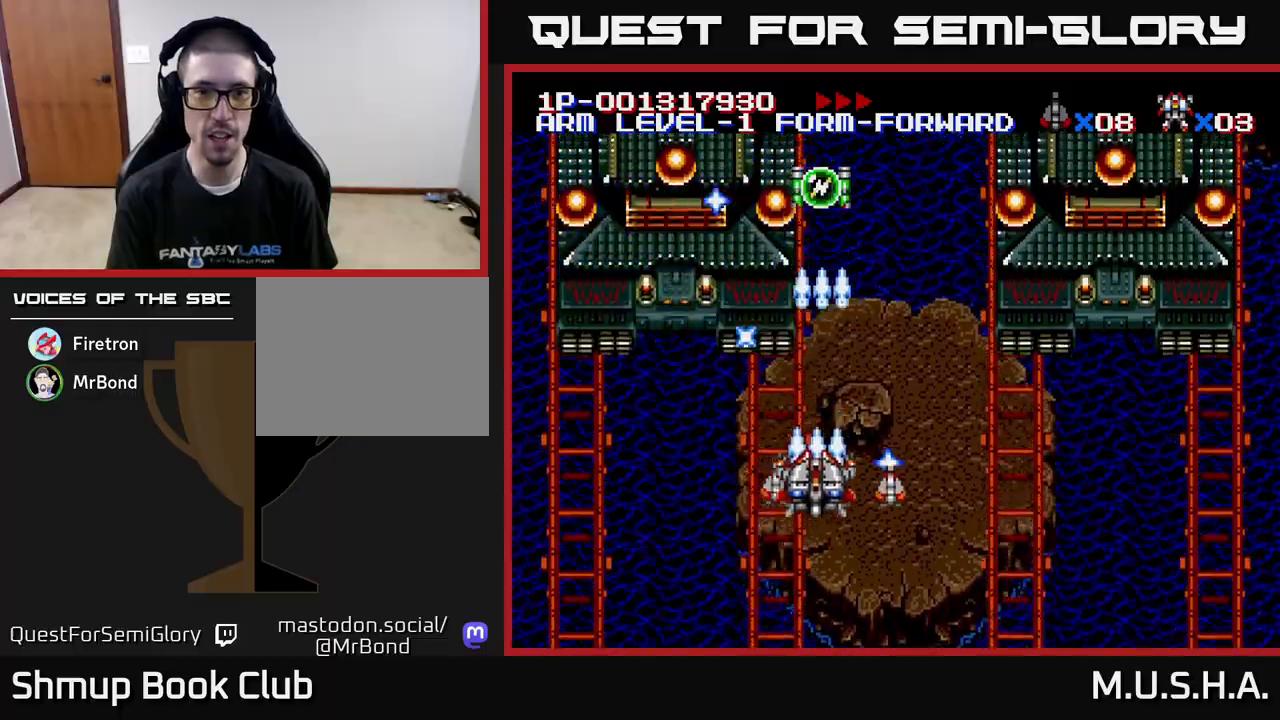
{"dt_ms": 500, "buttons": ["X", "Y", "DPAD_UP"], "right_stick": "center", "events": [[150, "DPAD_LEFT", "up"], [233, "DPAD_DOWN", "up"], [233, "DPAD_LEFT", "down"], [400, "DPAD_LEFT", "up"], [450, "DPAD_RIGHT", "down"], [467, "DPAD_UP", "down"], [500, "DPAD_RIGHT", "up"]]}
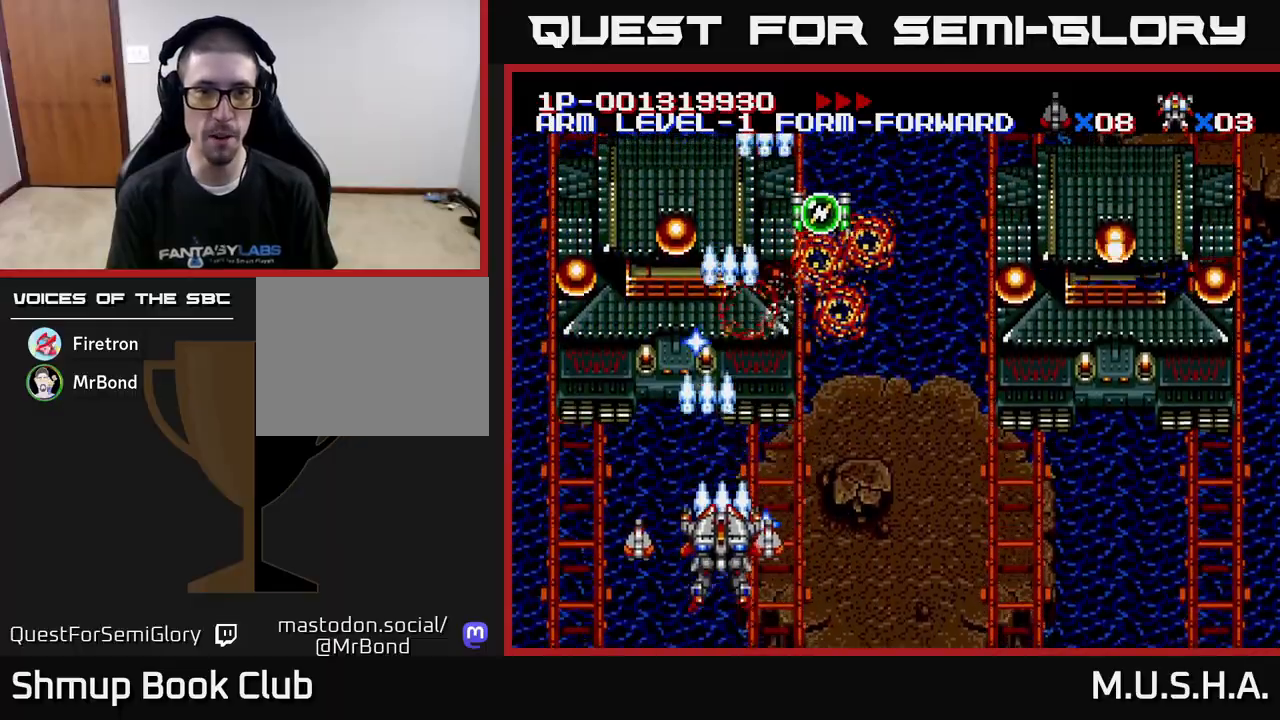
{"dt_ms": 500, "buttons": ["X", "Y", "DPAD_DOWN"], "right_stick": "center", "events": [[33, "DPAD_UP", "up"], [200, "DPAD_LEFT", "down"], [333, "DPAD_LEFT", "up"], [367, "DPAD_DOWN", "down"]]}
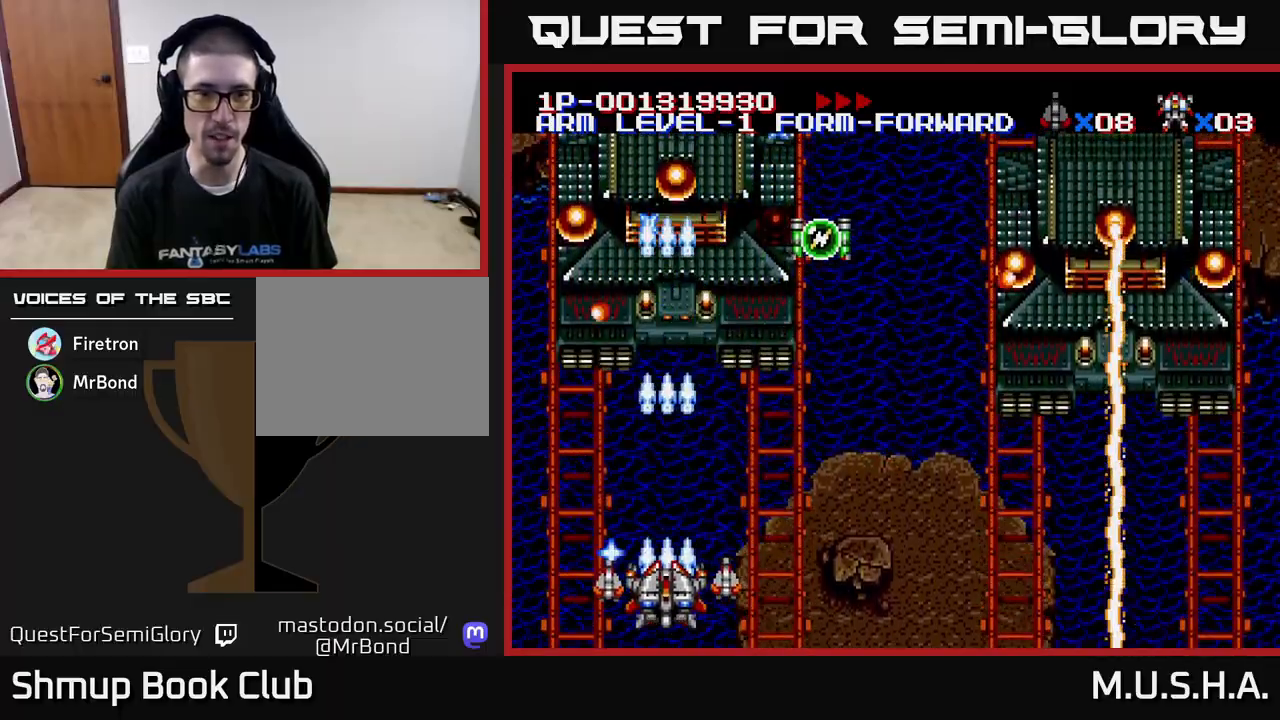
{"dt_ms": 500, "buttons": ["X", "Y", "DPAD_RIGHT"], "right_stick": "center", "events": [[83, "DPAD_DOWN", "up"], [83, "DPAD_LEFT", "down"], [150, "DPAD_LEFT", "up"], [167, "DPAD_RIGHT", "down"]]}
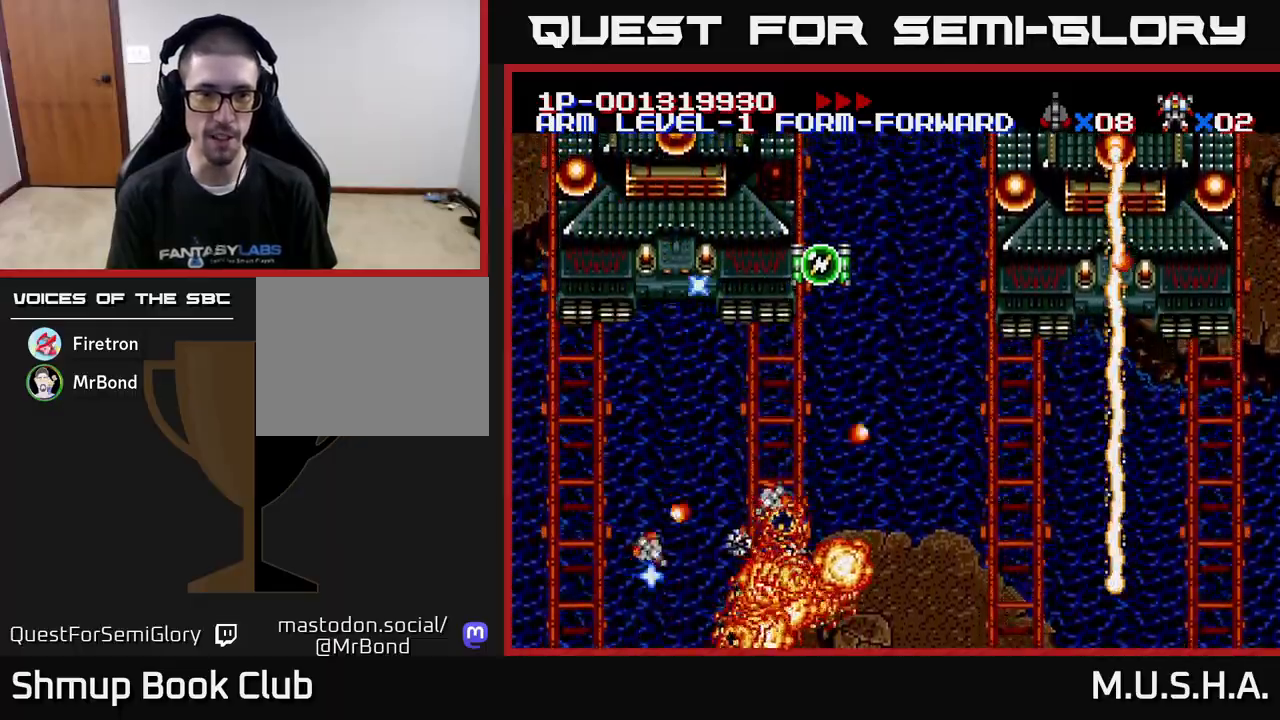
{"dt_ms": 500, "buttons": ["X", "Y", "DPAD_UP"], "right_stick": "center", "events": [[250, "DPAD_UP", "down"], [300, "DPAD_RIGHT", "up"], [333, "DPAD_LEFT", "down"], [467, "DPAD_LEFT", "up"]]}
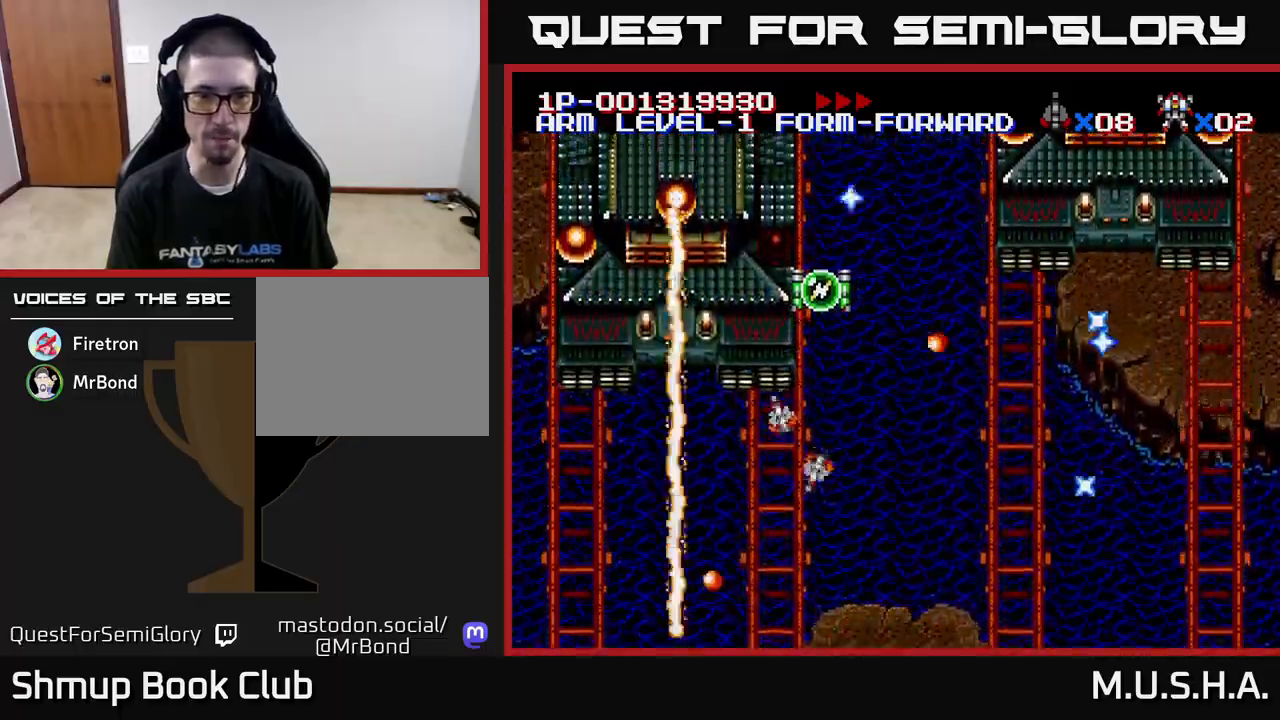
{"dt_ms": 500, "buttons": ["X", "Y", "DPAD_RIGHT"], "right_stick": "center", "events": [[33, "DPAD_RIGHT", "down"], [33, "DPAD_UP", "up"], [83, "DPAD_DOWN", "down"], [217, "DPAD_DOWN", "up"], [233, "DPAD_RIGHT", "up"], [450, "DPAD_RIGHT", "down"]]}
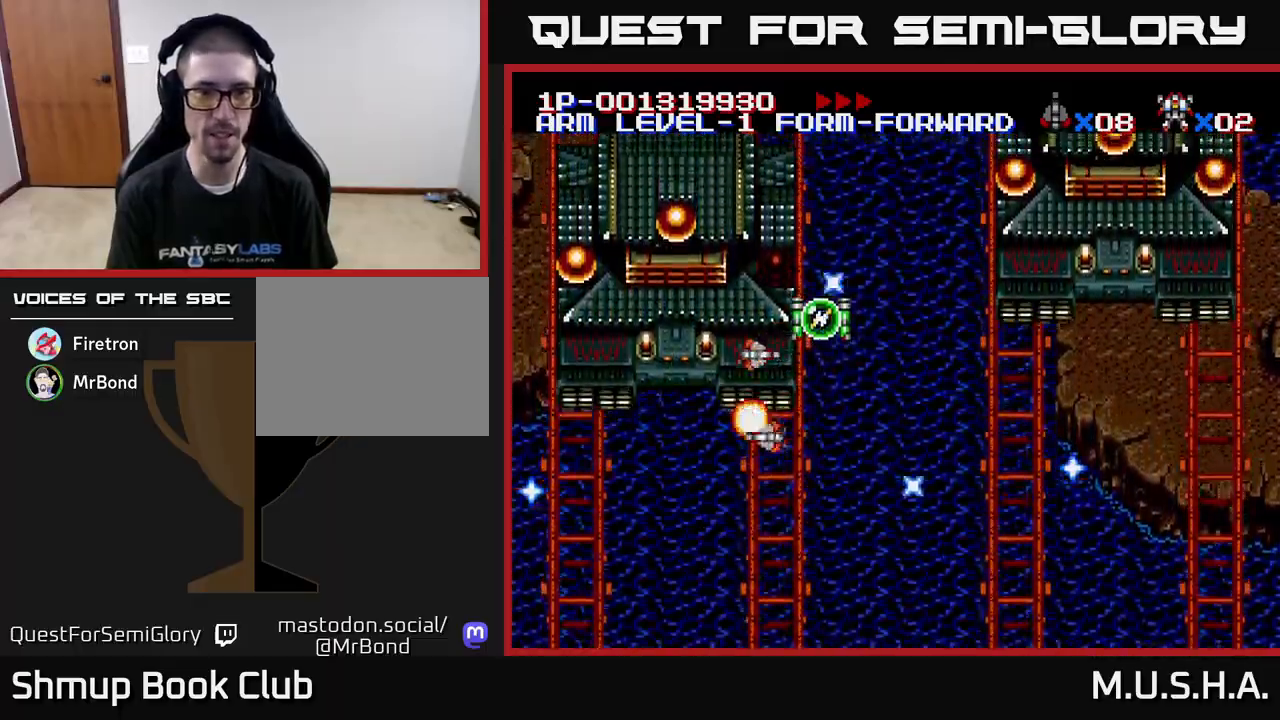
{"dt_ms": 500, "buttons": ["X", "Y", "DPAD_UP", "DPAD_RIGHT"], "right_stick": "center", "events": [[33, "DPAD_UP", "down"], [300, "DPAD_UP", "up"], [483, "DPAD_UP", "down"]]}
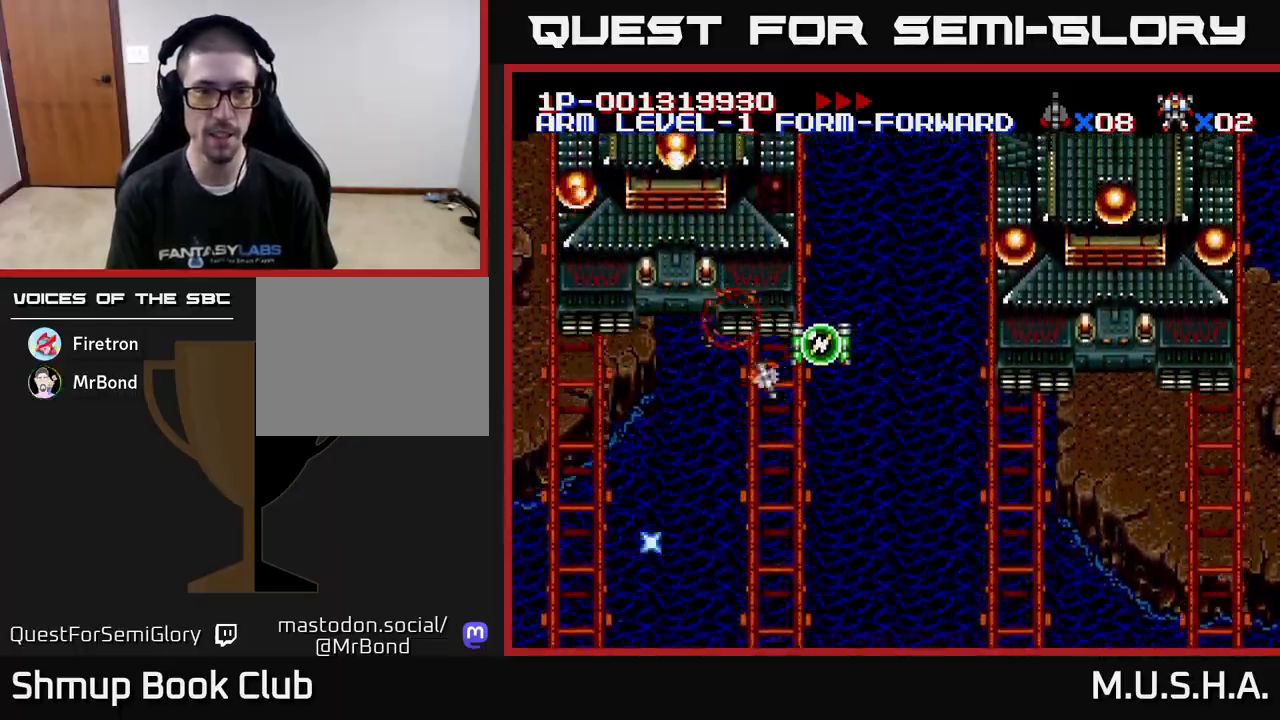
{"dt_ms": 500, "buttons": ["X", "Y", "DPAD_DOWN", "DPAD_RIGHT"], "right_stick": "center", "events": [[117, "DPAD_RIGHT", "up"], [183, "DPAD_RIGHT", "down"], [367, "DPAD_UP", "up"], [467, "DPAD_DOWN", "down"]]}
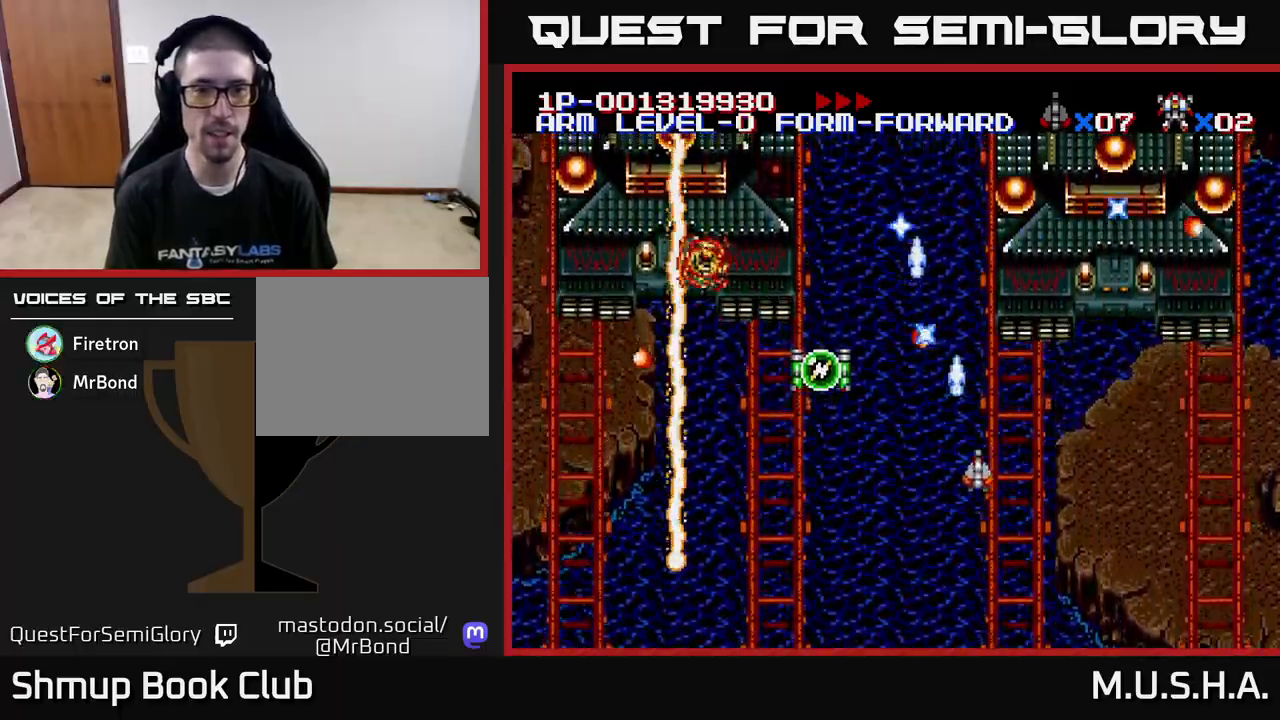
{"dt_ms": 500, "buttons": ["X", "Y", "DPAD_LEFT"], "right_stick": "center", "events": [[67, "DPAD_DOWN", "up"], [83, "DPAD_RIGHT", "up"], [100, "DPAD_UP", "down"], [117, "DPAD_LEFT", "down"], [483, "DPAD_UP", "up"]]}
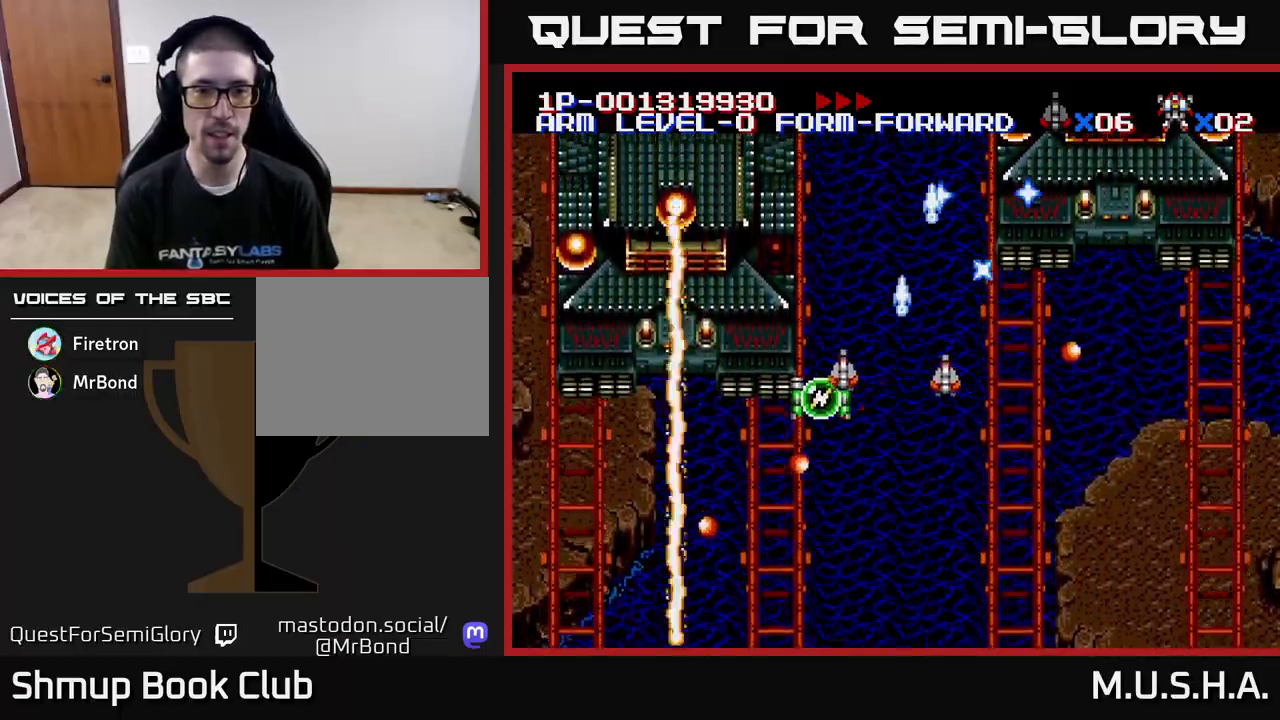
{"dt_ms": 500, "buttons": ["X", "Y", "DPAD_LEFT"], "right_stick": "center", "events": [[217, "DPAD_DOWN", "down"], [233, "DPAD_LEFT", "up"], [317, "DPAD_RIGHT", "down"], [400, "DPAD_RIGHT", "up"], [450, "DPAD_DOWN", "up"], [467, "DPAD_LEFT", "down"]]}
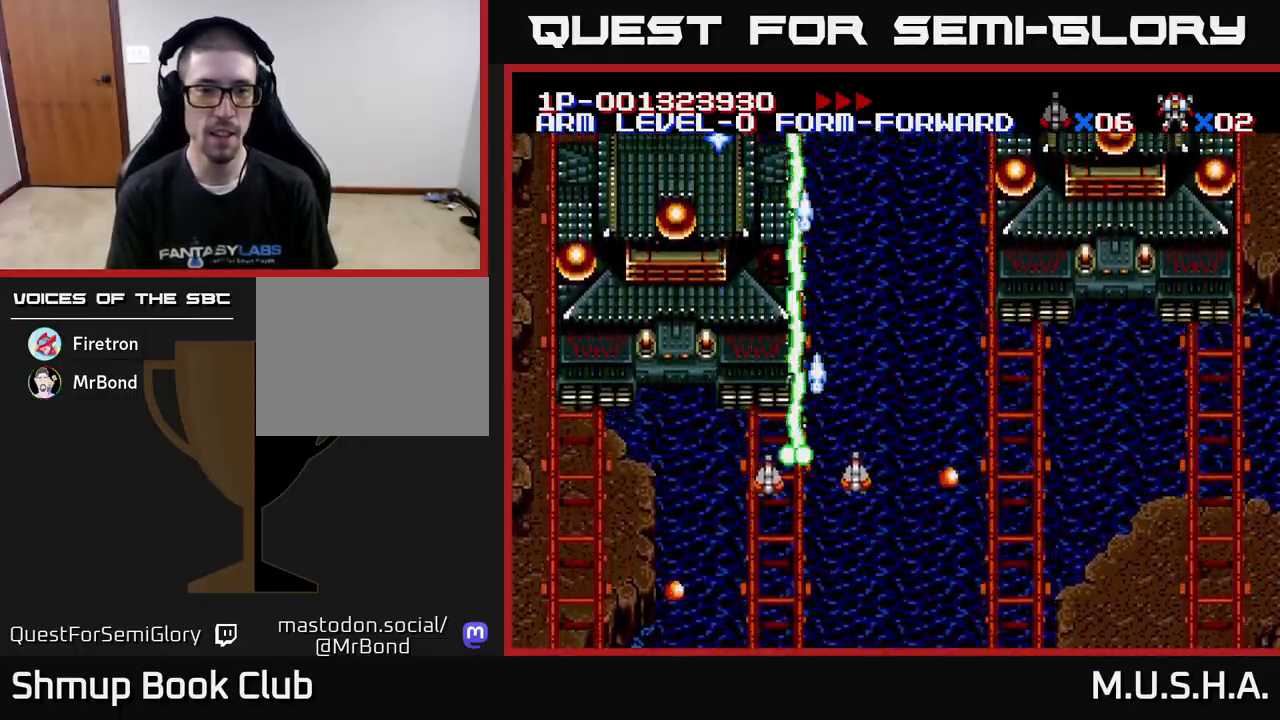
{"dt_ms": 500, "buttons": ["X", "Y", "DPAD_LEFT"], "right_stick": "center", "events": [[17, "DPAD_UP", "down"], [133, "DPAD_UP", "up"], [383, "DPAD_DOWN", "down"], [450, "DPAD_LEFT", "up"], [483, "DPAD_LEFT", "down"], [500, "DPAD_DOWN", "up"]]}
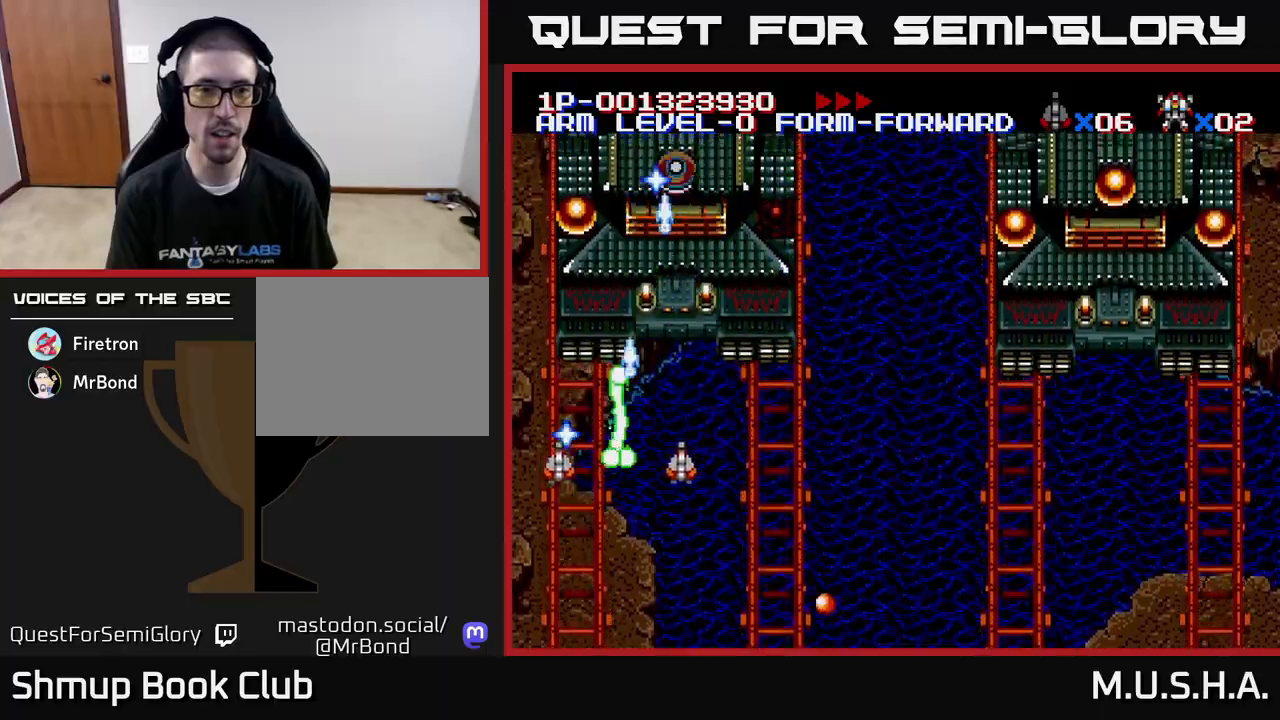
{"dt_ms": 1000, "buttons": ["X", "Y", "DPAD_UP", "DPAD_LEFT"], "right_stick": "center"}
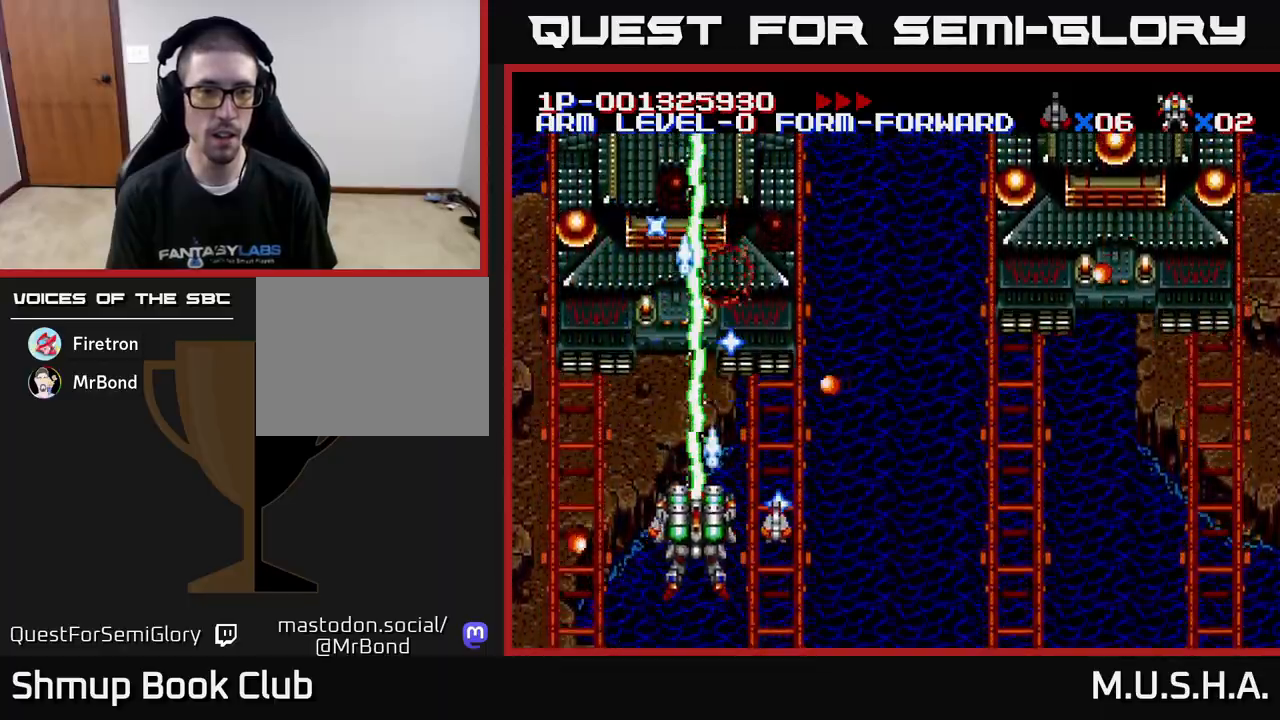
{"dt_ms": 500, "buttons": ["X", "Y"], "right_stick": "center", "events": [[100, "DPAD_UP", "up"], [300, "DPAD_UP", "down"], [350, "DPAD_LEFT", "up"], [483, "DPAD_UP", "up"]]}
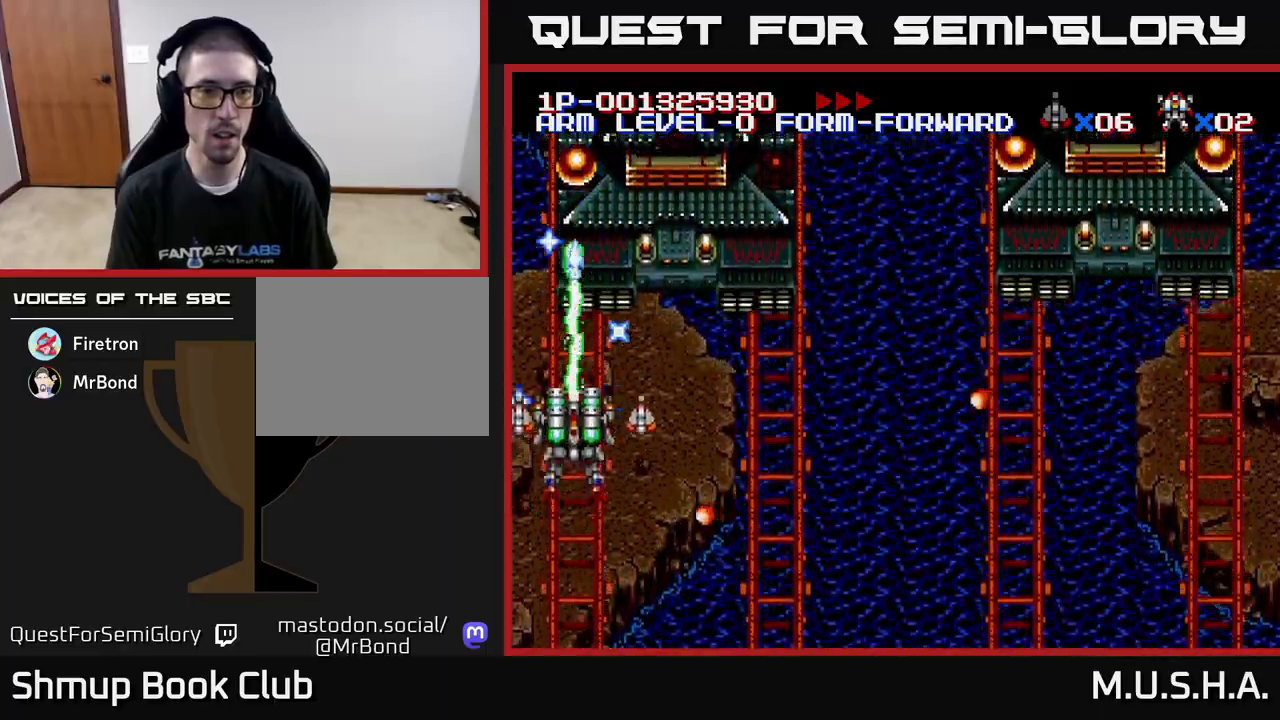
{"dt_ms": 500, "buttons": ["X", "Y"], "right_stick": "center", "events": [[33, "DPAD_DOWN", "down"], [33, "DPAD_RIGHT", "down"], [100, "DPAD_RIGHT", "up"], [150, "DPAD_RIGHT", "down"], [217, "DPAD_DOWN", "up"], [500, "DPAD_RIGHT", "up"]]}
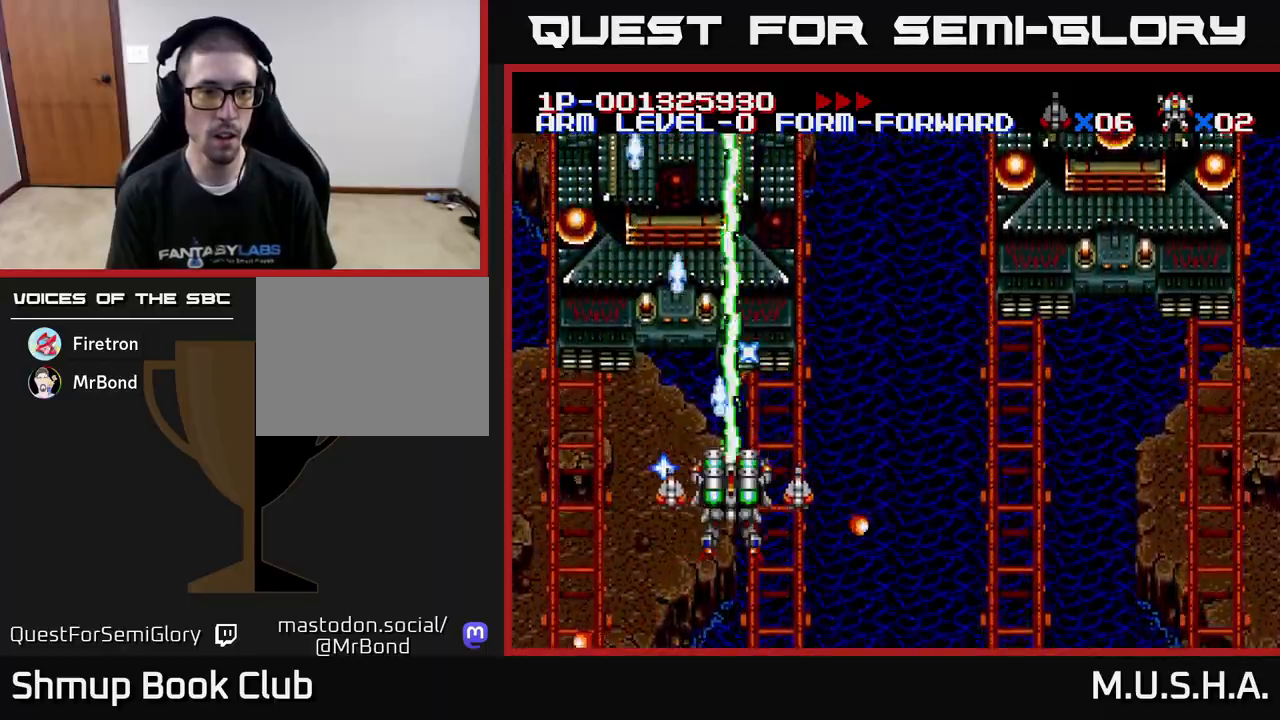
{"dt_ms": 500, "buttons": ["X", "Y", "DPAD_LEFT"], "right_stick": "center", "events": [[17, "DPAD_UP", "down"], [50, "DPAD_LEFT", "down"], [117, "DPAD_LEFT", "up"], [200, "DPAD_UP", "up"], [250, "DPAD_LEFT", "down"]]}
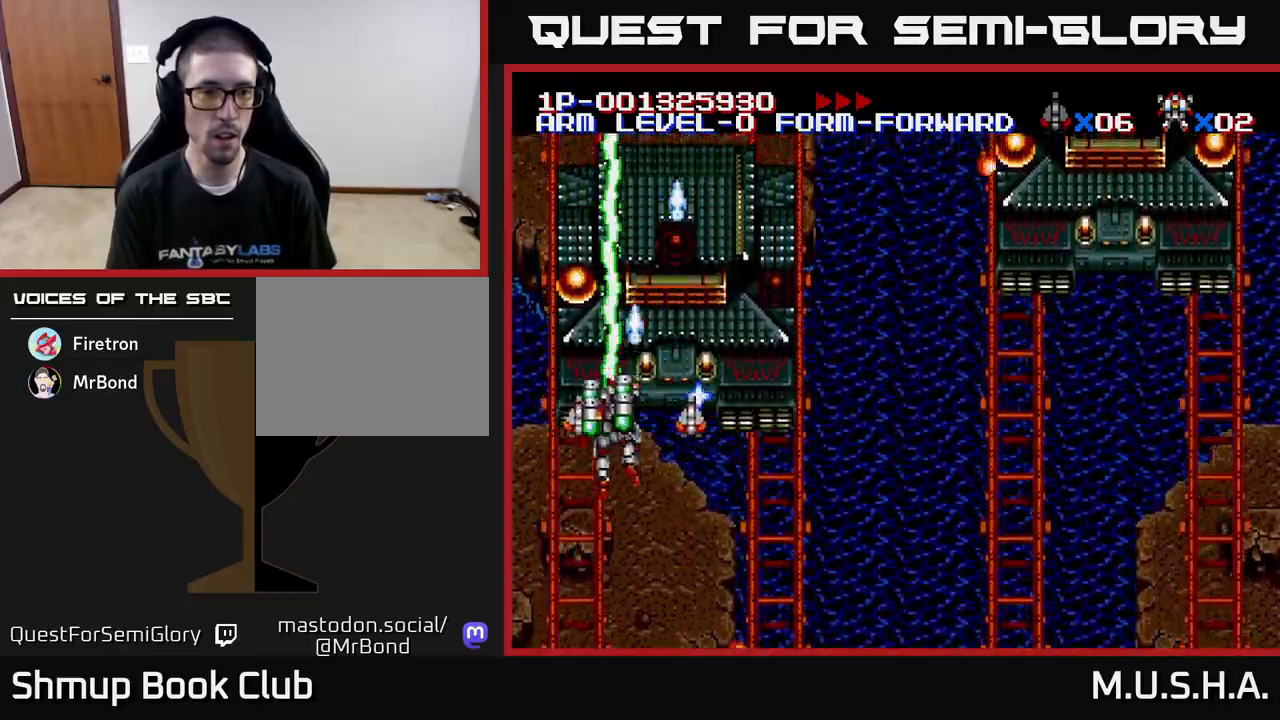
{"dt_ms": 500, "buttons": ["X", "Y"], "right_stick": "center", "events": [[33, "DPAD_DOWN", "down"], [100, "DPAD_LEFT", "up"], [500, "DPAD_DOWN", "up"]]}